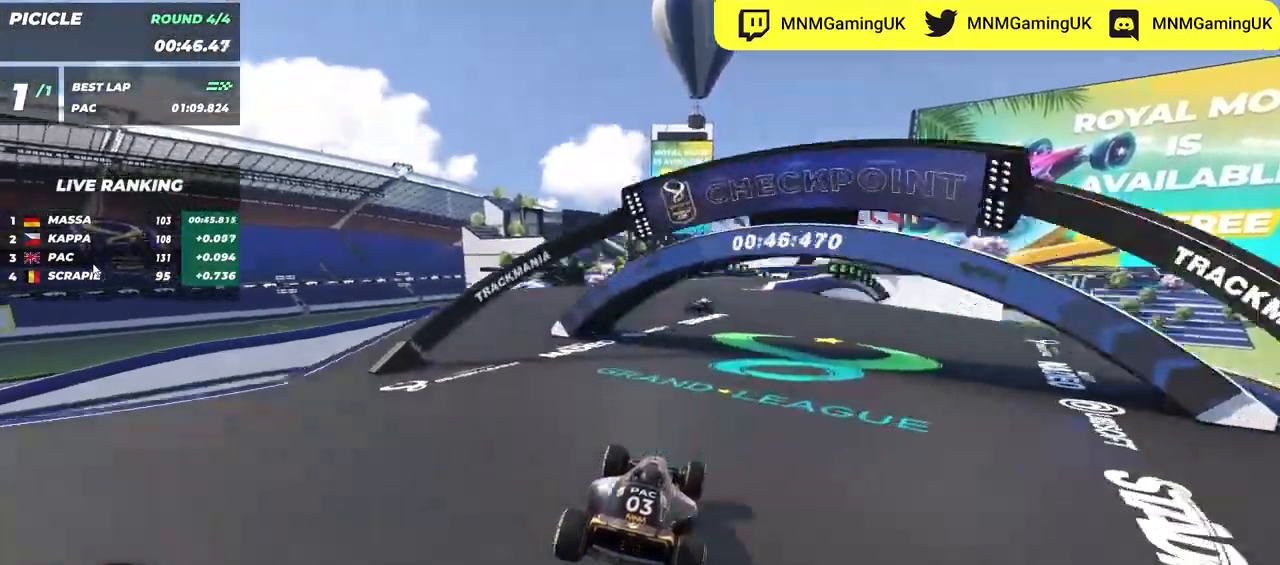
Gameplay with keyboard; each line is a JSON object with the keys held at the frame after it. "events" lists presses ("down") and releases ("up") of "down", "left", "right" and "up" between this image and that frame as [ms after this image, input, new state], when the widget could be followed in between. No other keys are recorded. Mouse input is not recorded.
{"keys": ["up"], "events": [[67, "right", "down"], [250, "right", "up"], [350, "right", "down"], [434, "right", "up"]]}
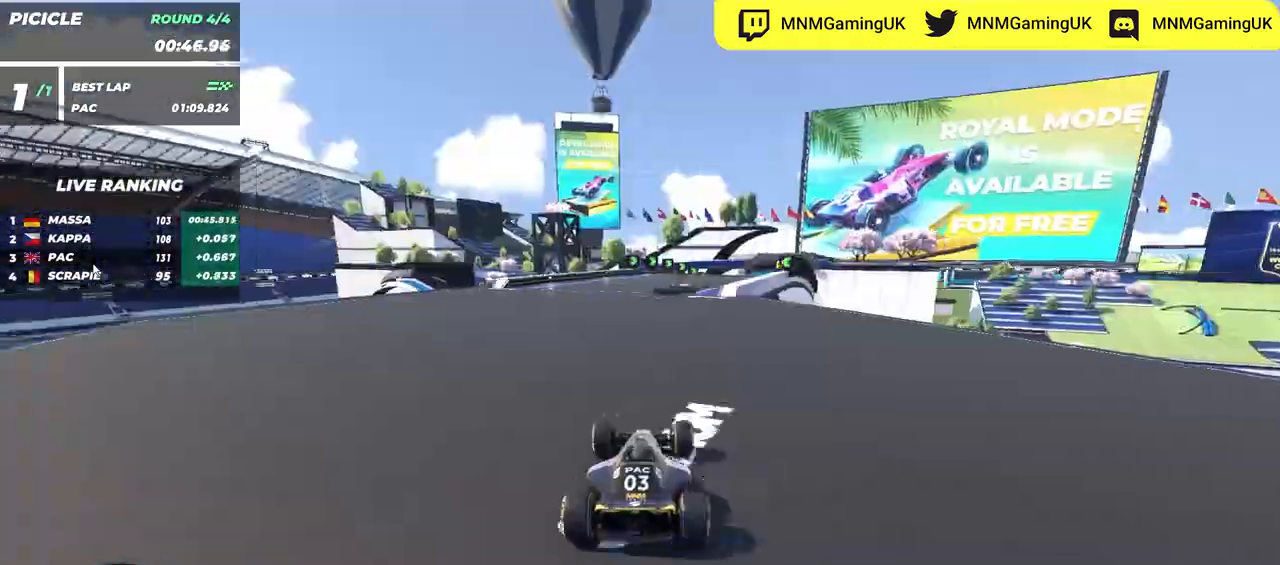
{"keys": ["right", "up"], "events": [[100, "right", "down"]]}
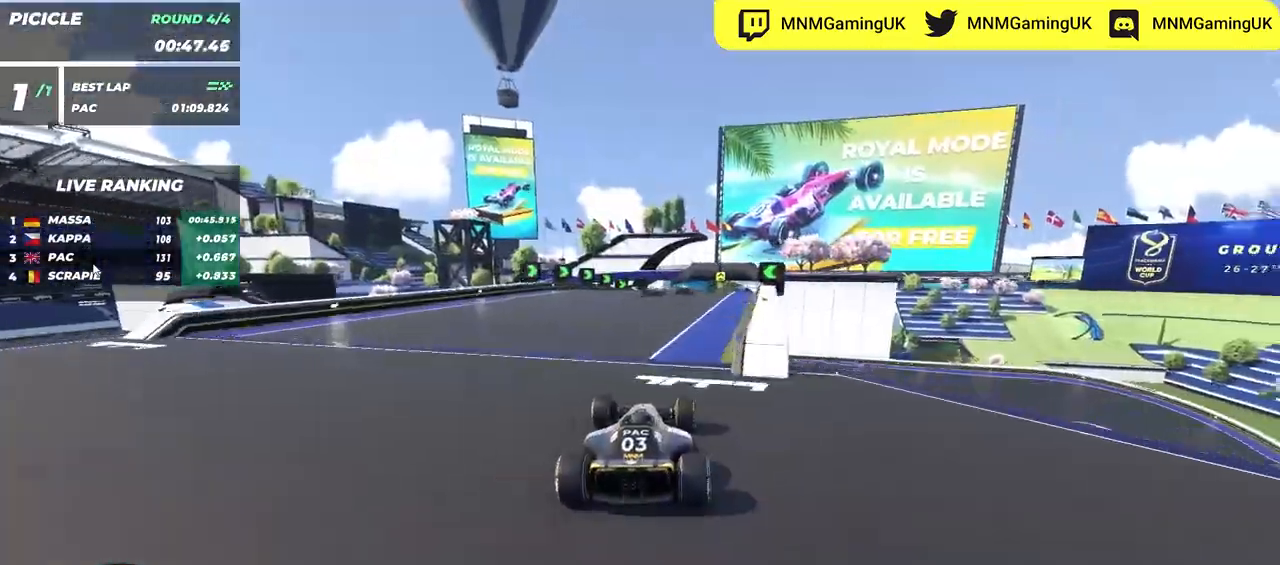
{"keys": ["left", "up"], "events": [[134, "right", "up"], [417, "left", "down"]]}
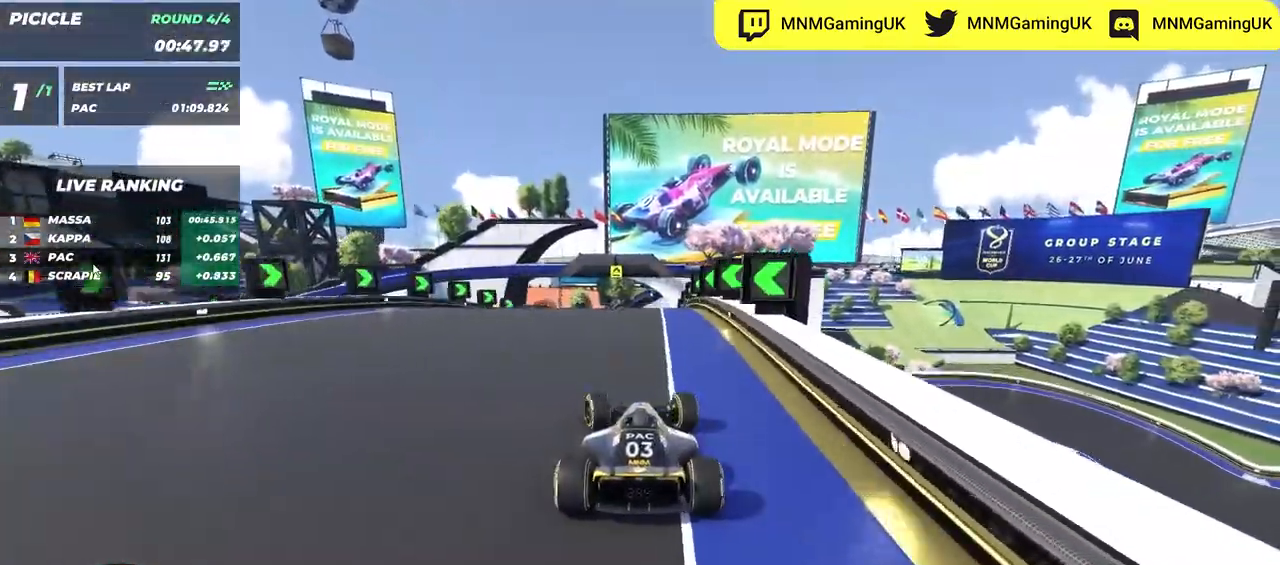
{"keys": ["up"], "events": [[100, "left", "up"]]}
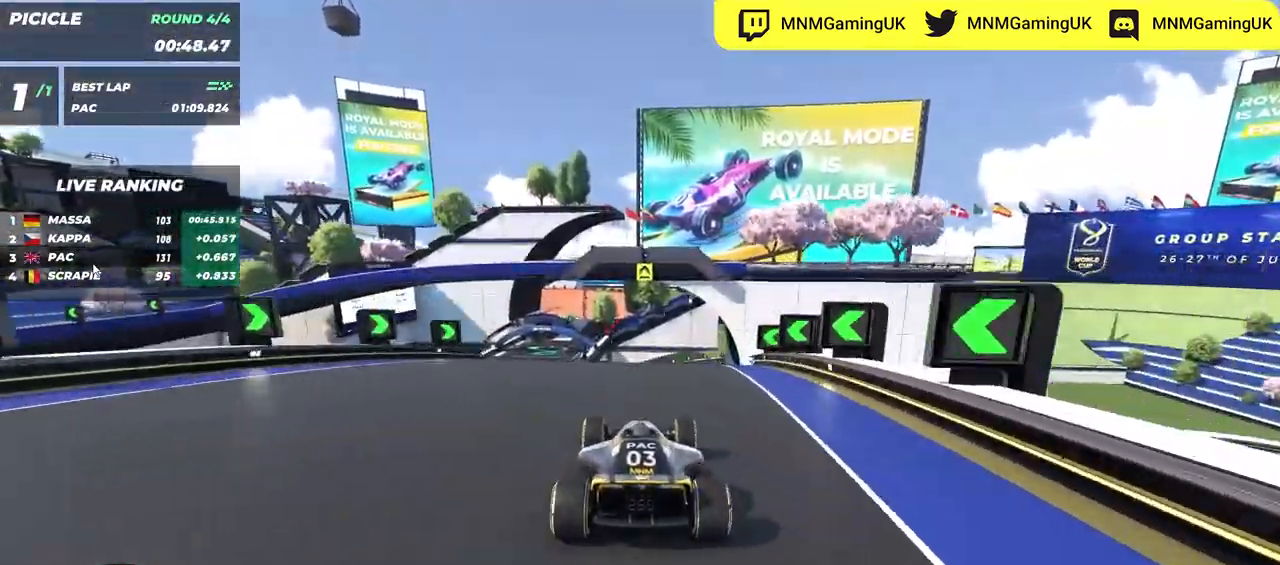
{"keys": ["right", "up"], "events": [[434, "right", "down"]]}
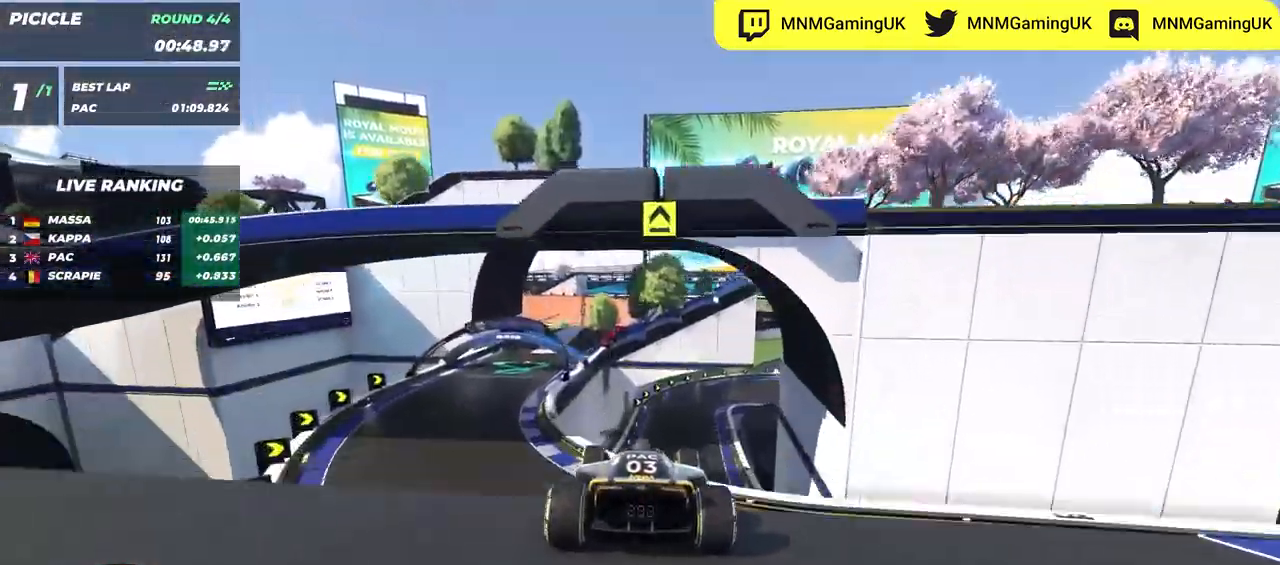
{"keys": ["left", "up"], "events": [[84, "right", "up"], [384, "left", "down"]]}
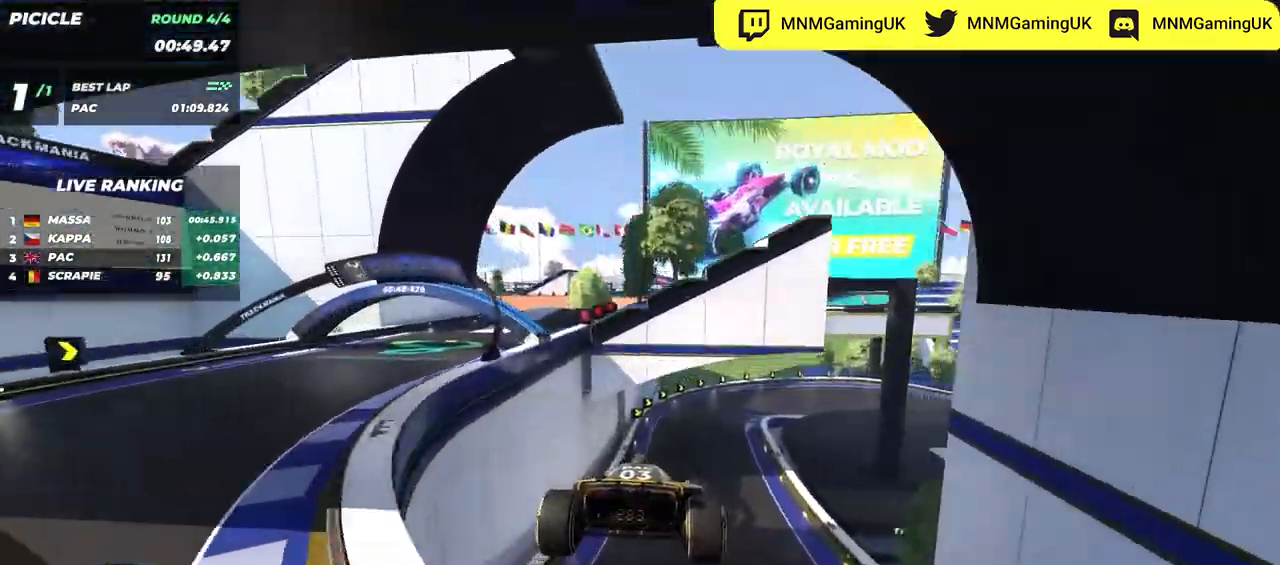
{"keys": ["right", "up"], "events": [[67, "left", "up"], [84, "right", "down"]]}
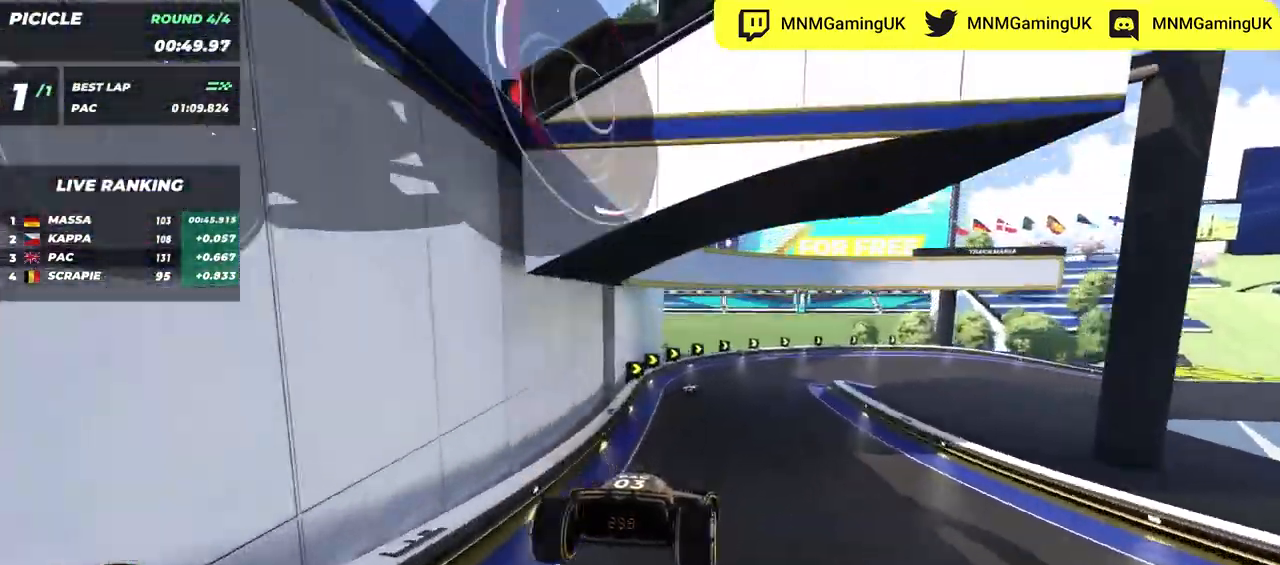
{"keys": ["right"], "events": [[134, "down", "down"], [450, "down", "up"], [467, "up", "up"]]}
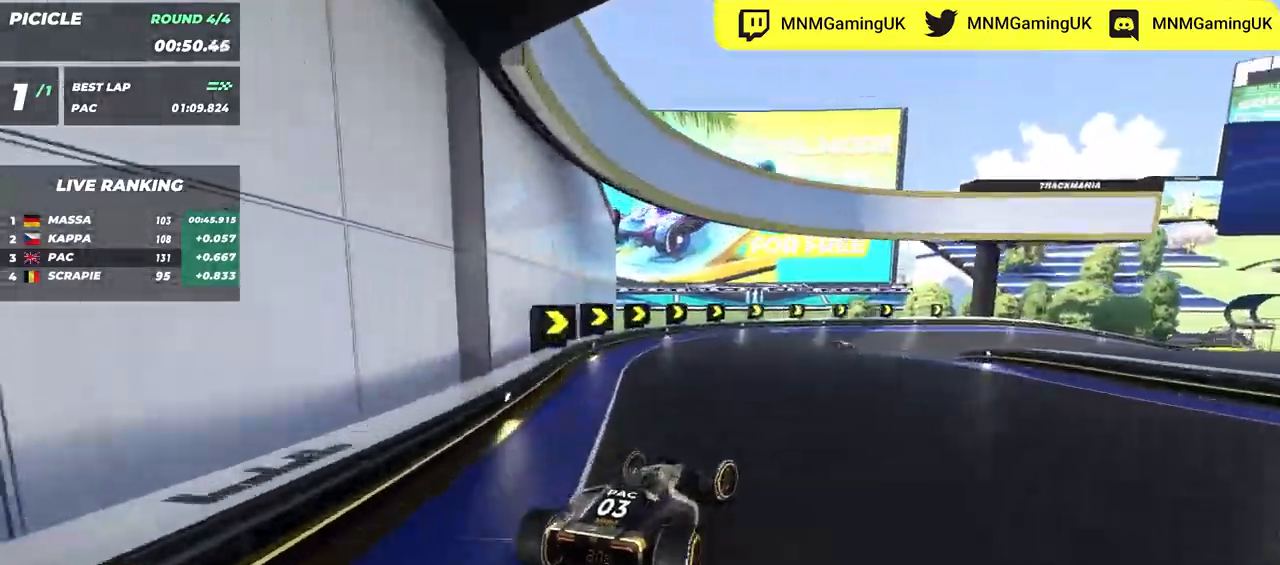
{"keys": ["right", "up"], "events": [[50, "up", "down"]]}
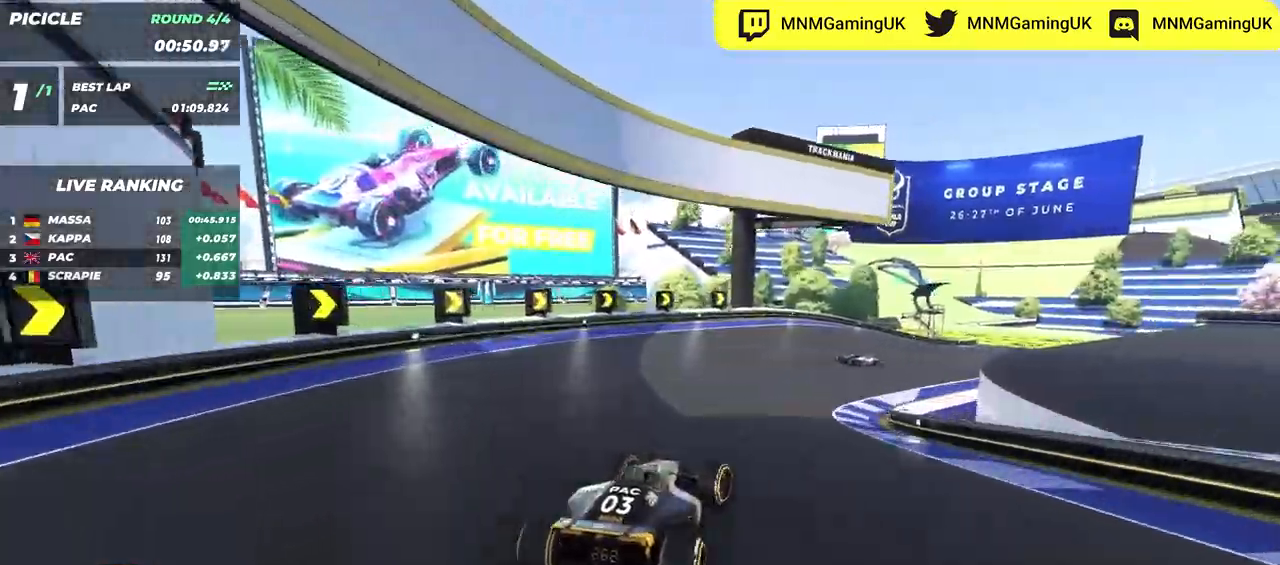
{"keys": ["right", "up"], "events": []}
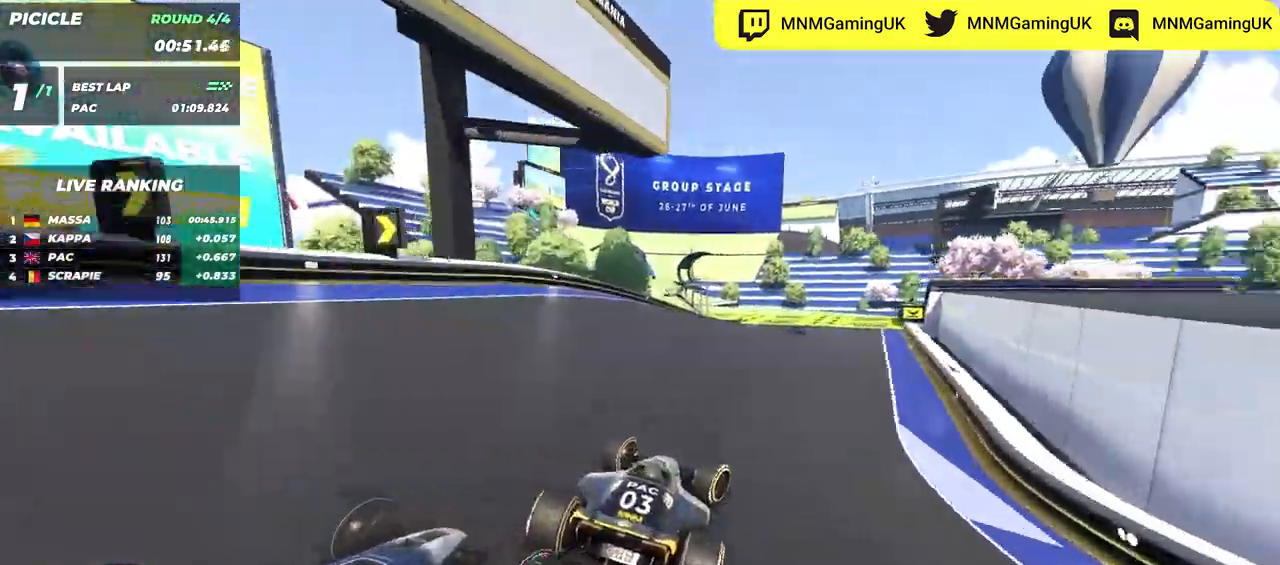
{"keys": ["left", "up"], "events": [[184, "right", "up"], [217, "left", "down"]]}
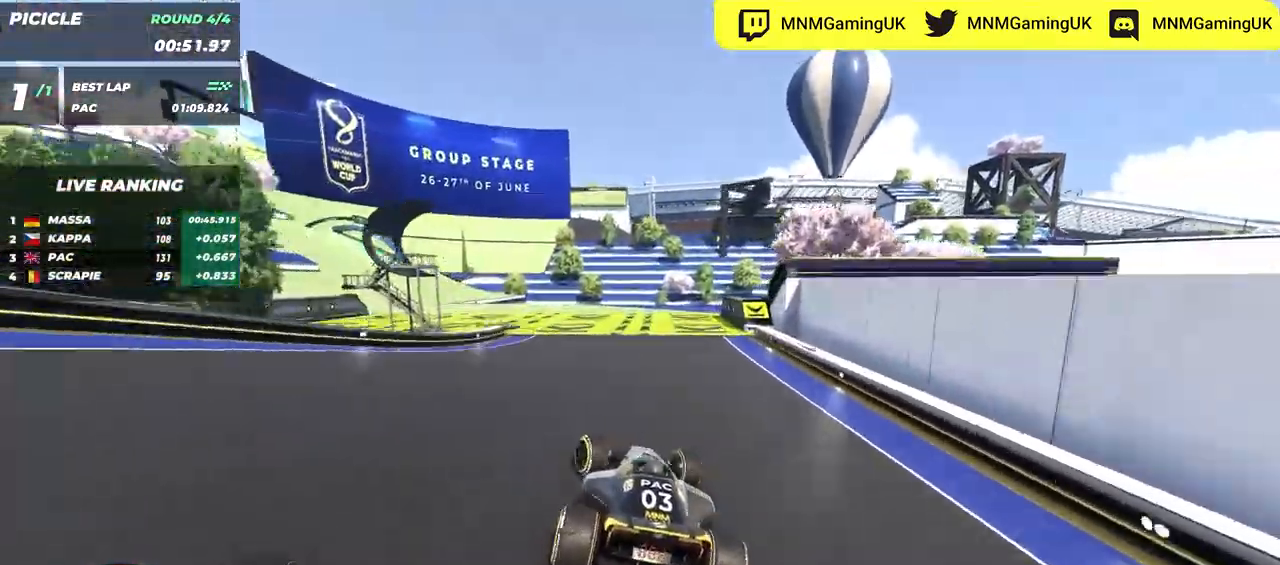
{"keys": ["left", "up"], "events": [[284, "down", "down"], [417, "down", "up"]]}
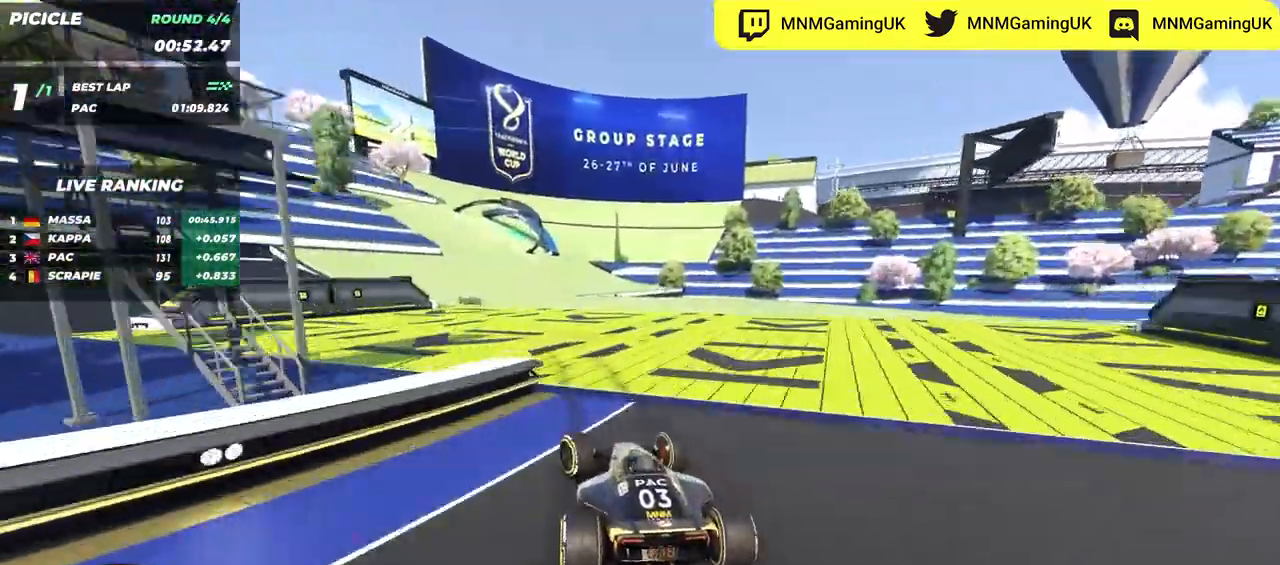
{"keys": ["right", "up"], "events": [[300, "left", "up"], [334, "right", "down"]]}
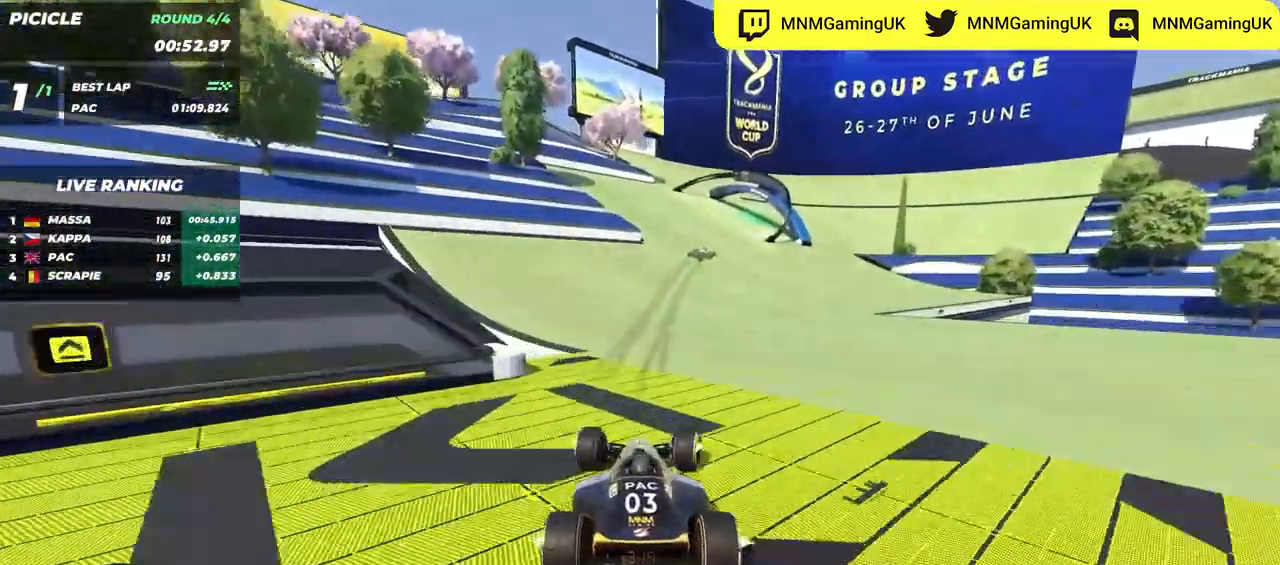
{"keys": ["right", "up"], "events": [[217, "down", "down"], [300, "down", "up"], [317, "up", "up"], [417, "up", "down"]]}
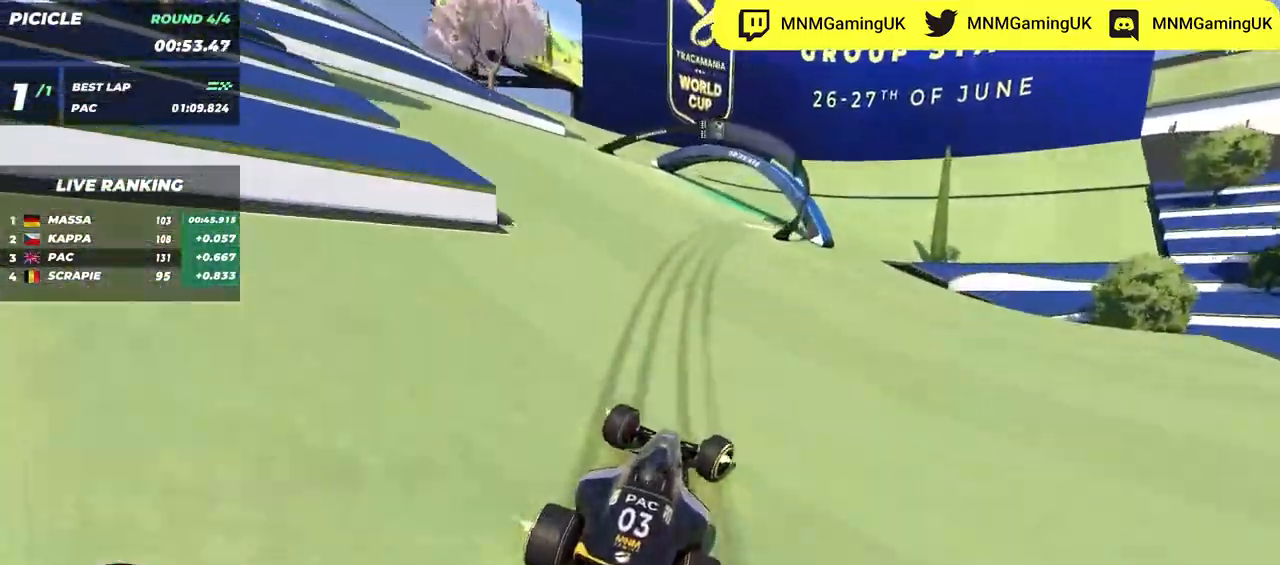
{"keys": ["right", "up"], "events": [[250, "up", "up"], [317, "up", "down"]]}
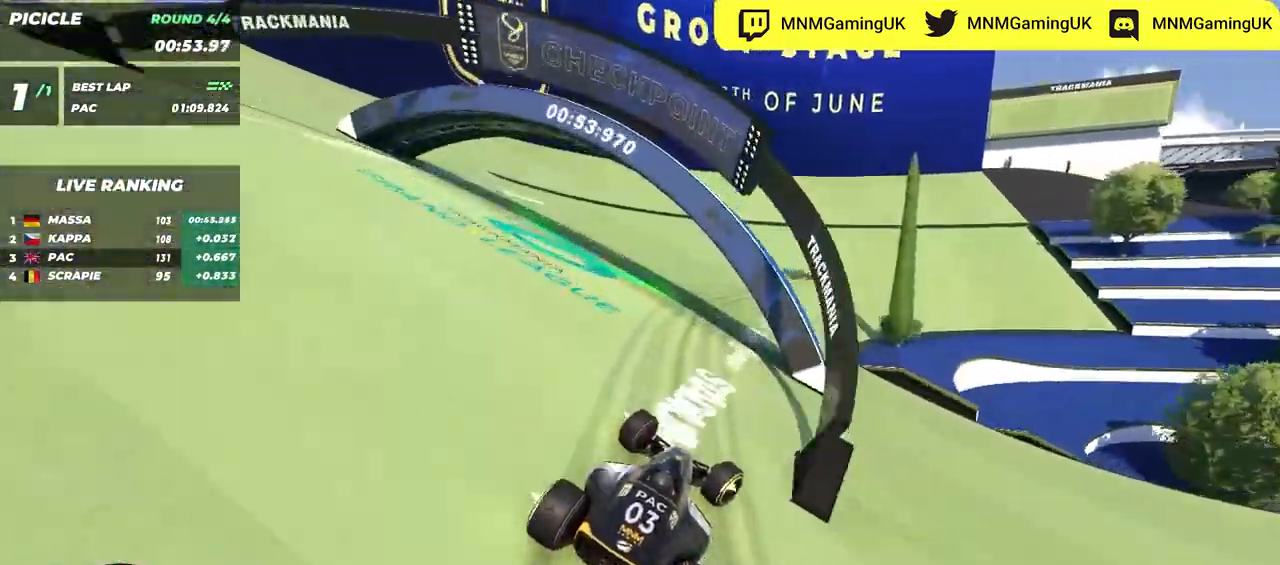
{"keys": ["right", "up"], "events": []}
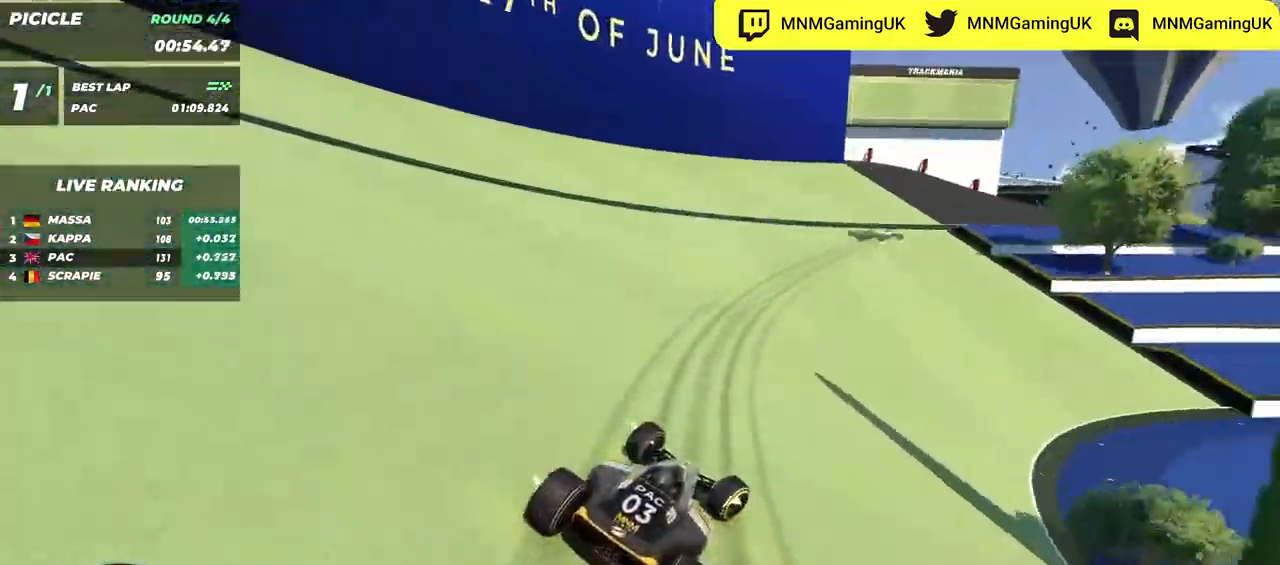
{"keys": ["right", "up"], "events": []}
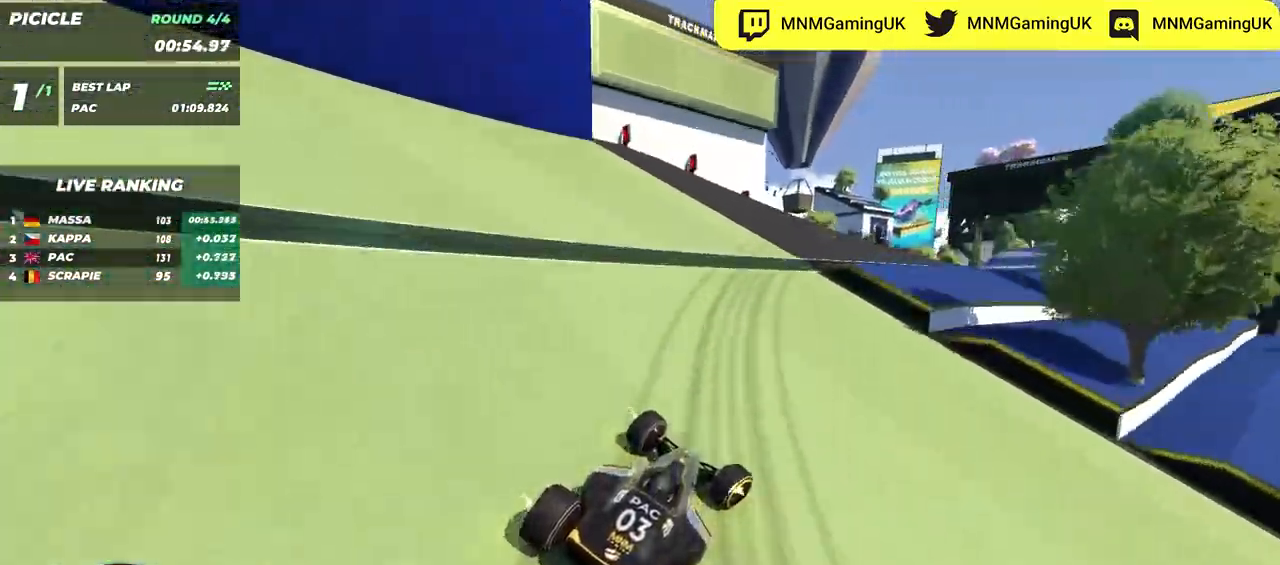
{"keys": ["right", "up"], "events": [[250, "right", "up"], [384, "right", "down"]]}
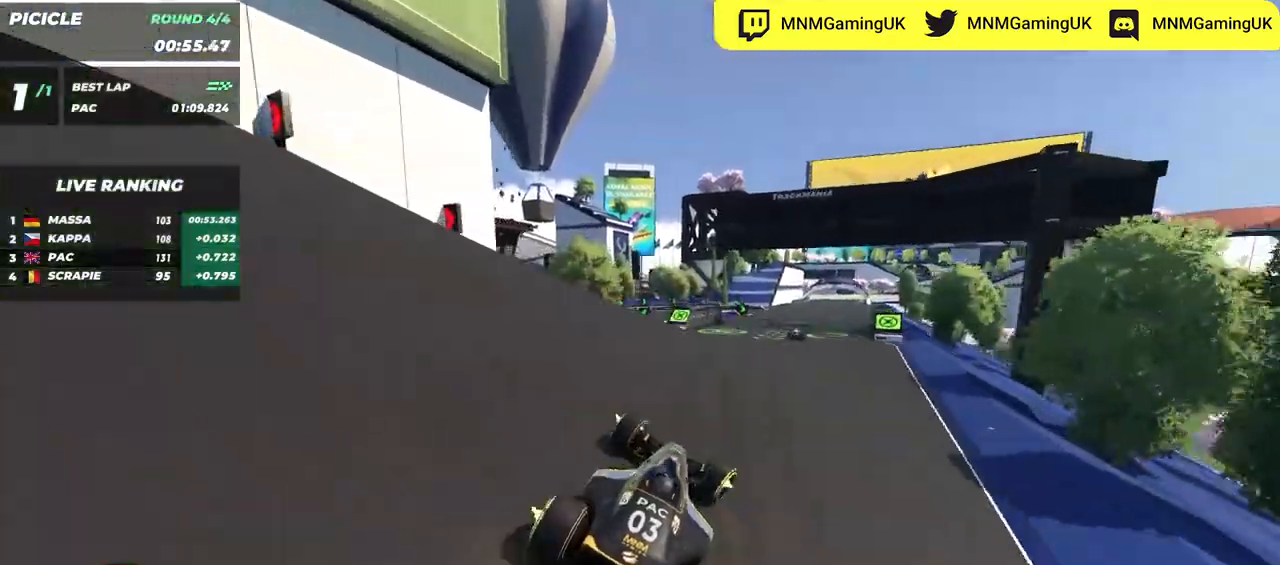
{"keys": ["right", "up"], "events": [[67, "right", "up"], [84, "left", "down"], [250, "left", "up"], [400, "right", "down"]]}
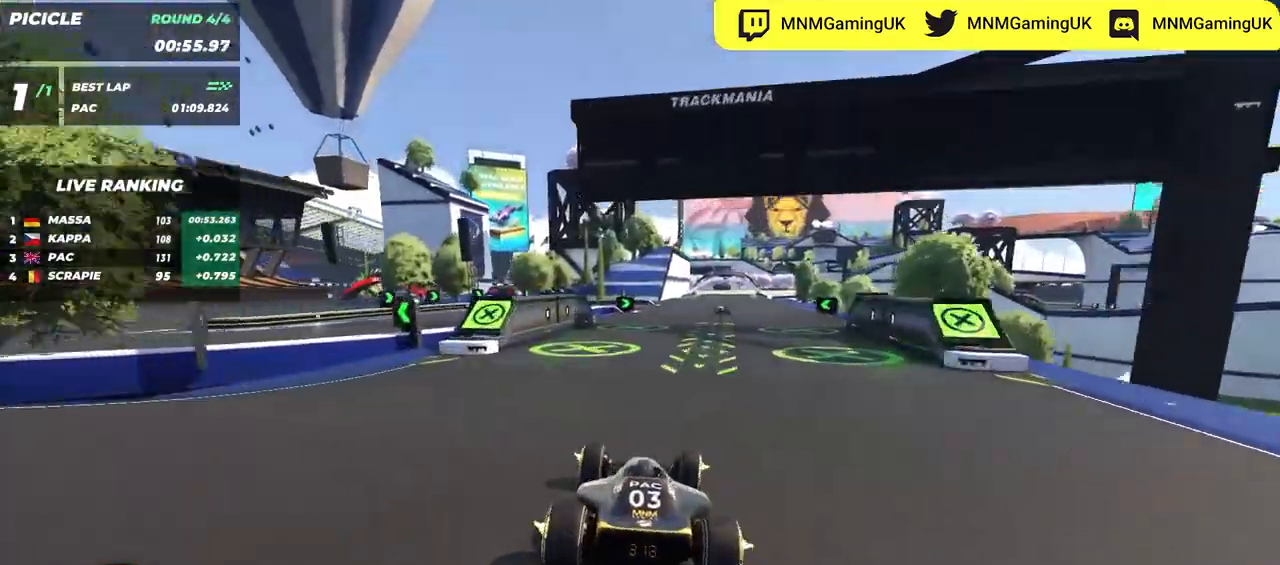
{"keys": ["up"], "events": [[217, "right", "up"]]}
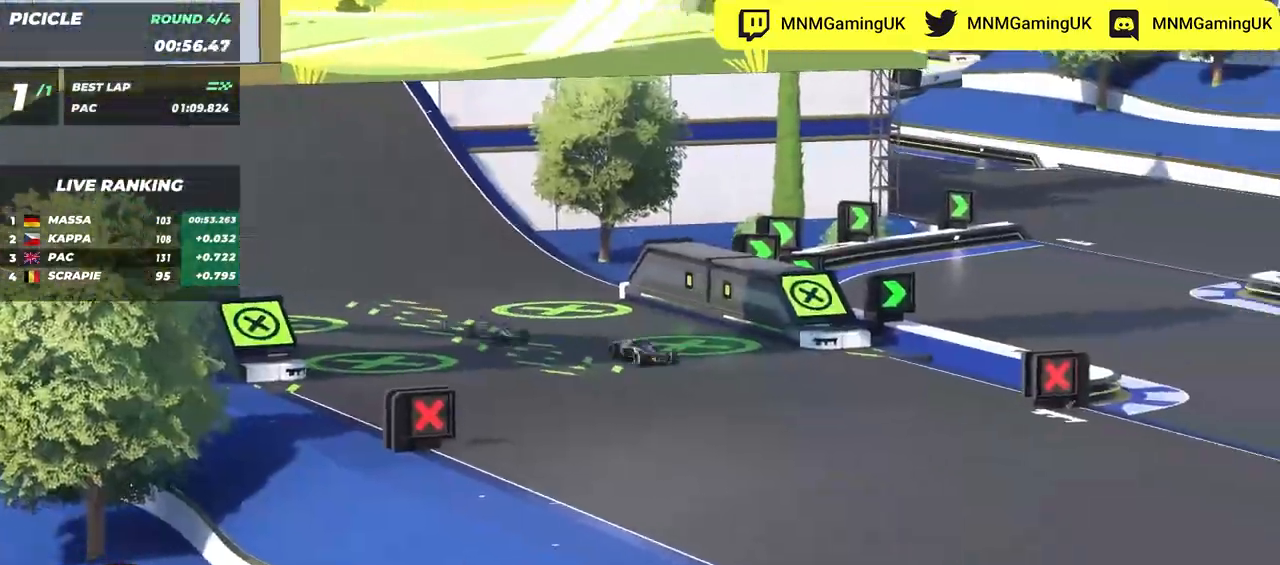
{"keys": ["up"], "events": []}
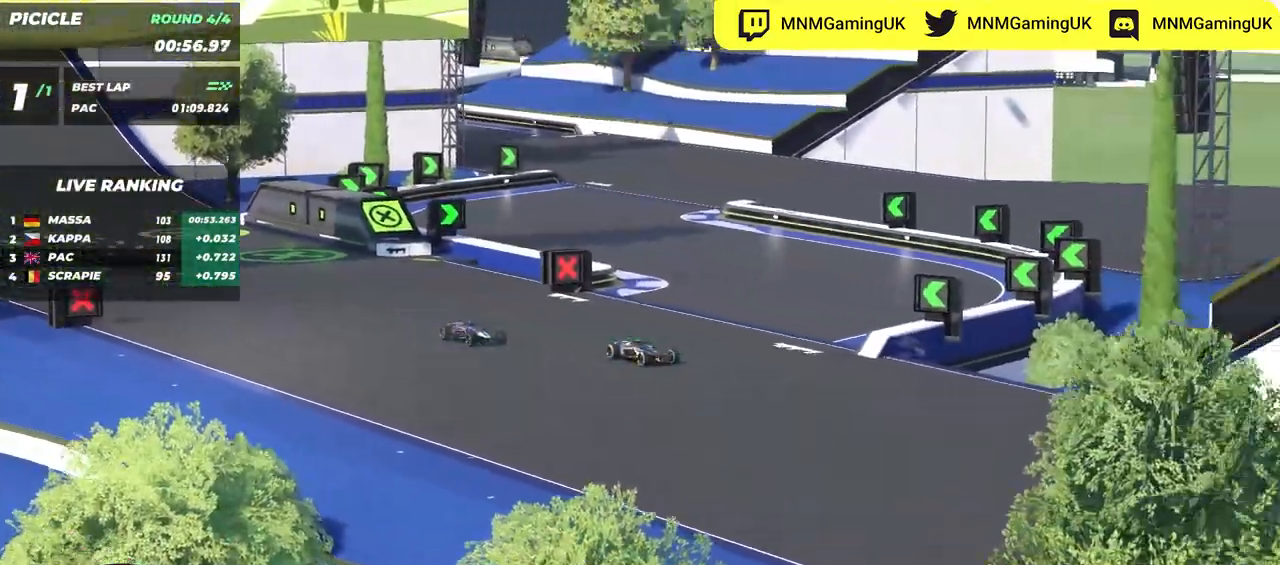
{"keys": ["up"], "events": []}
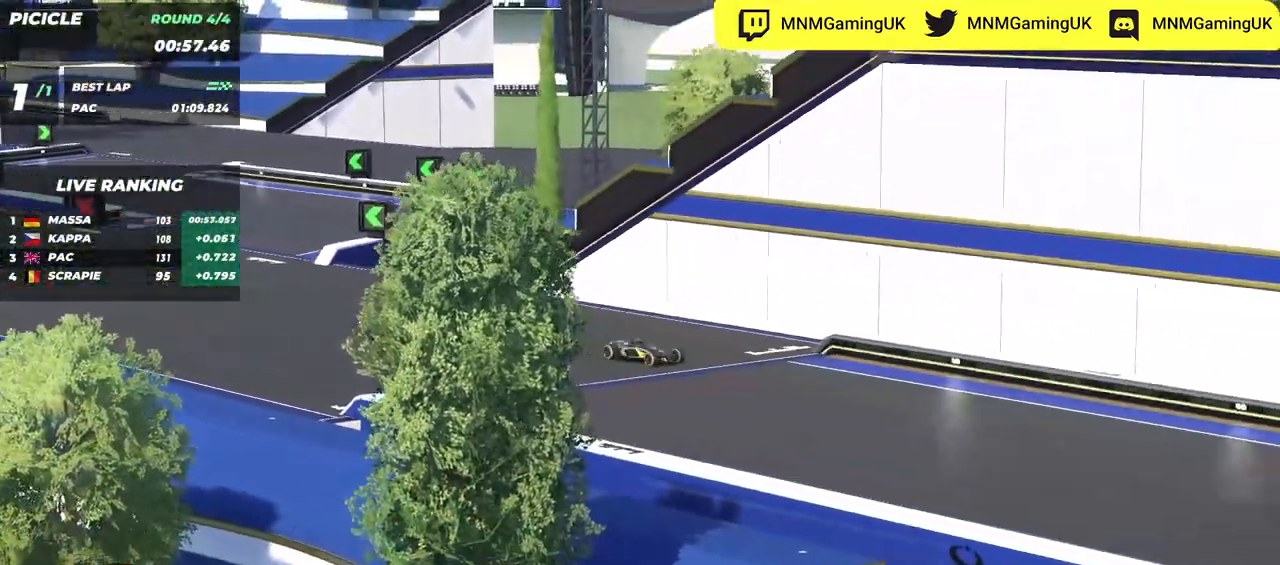
{"keys": ["right", "up"], "events": [[17, "left", "down"], [217, "left", "up"], [467, "right", "down"]]}
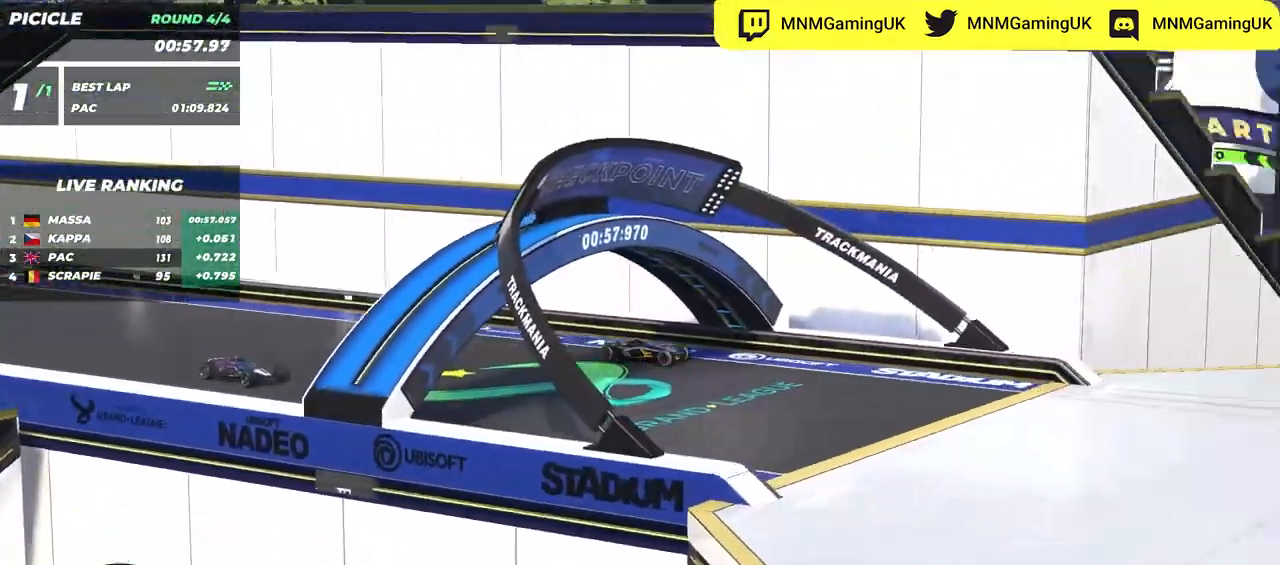
{"keys": ["down", "right"], "events": [[234, "down", "down"], [334, "up", "up"]]}
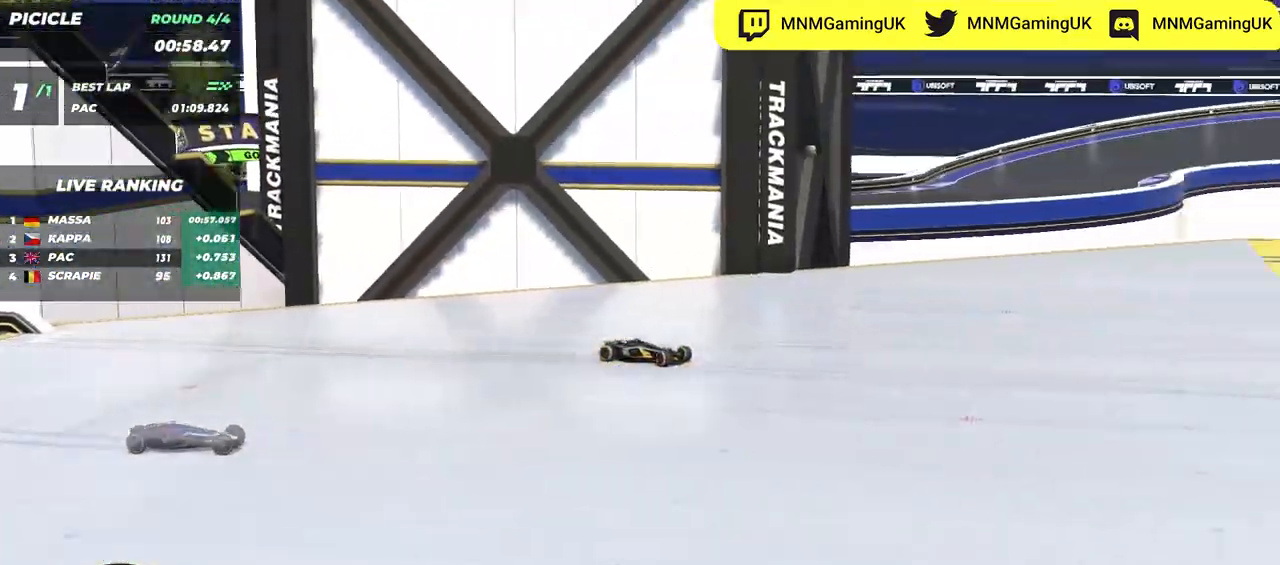
{"keys": ["down", "left", "up"], "events": [[334, "up", "down"], [367, "right", "up"], [384, "left", "down"]]}
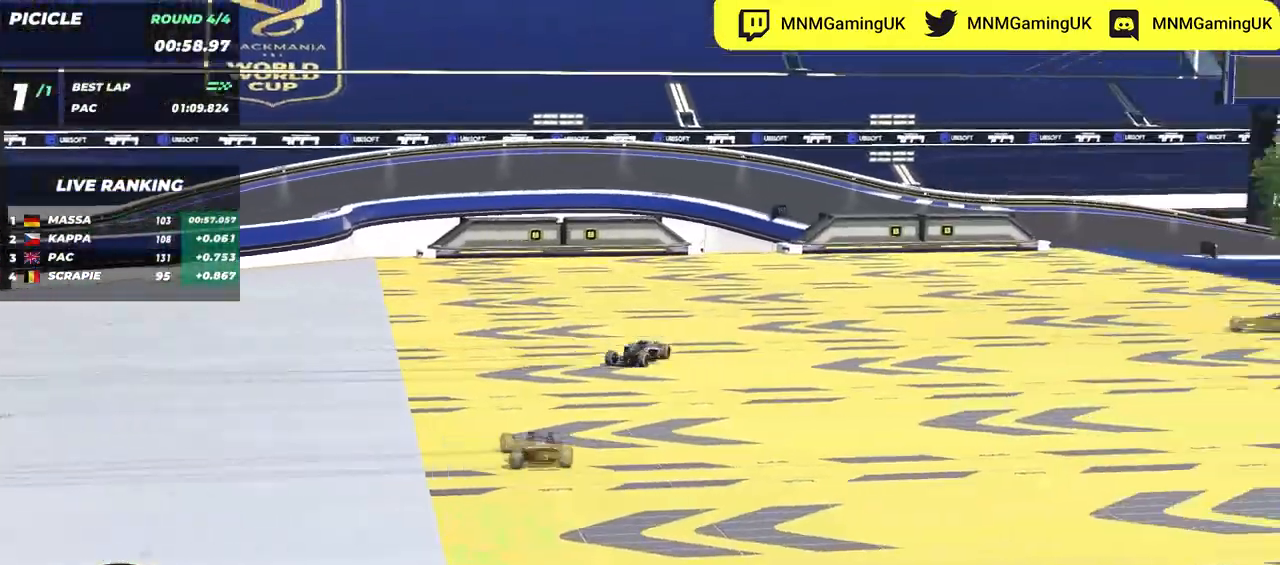
{"keys": ["down", "left", "up"], "events": []}